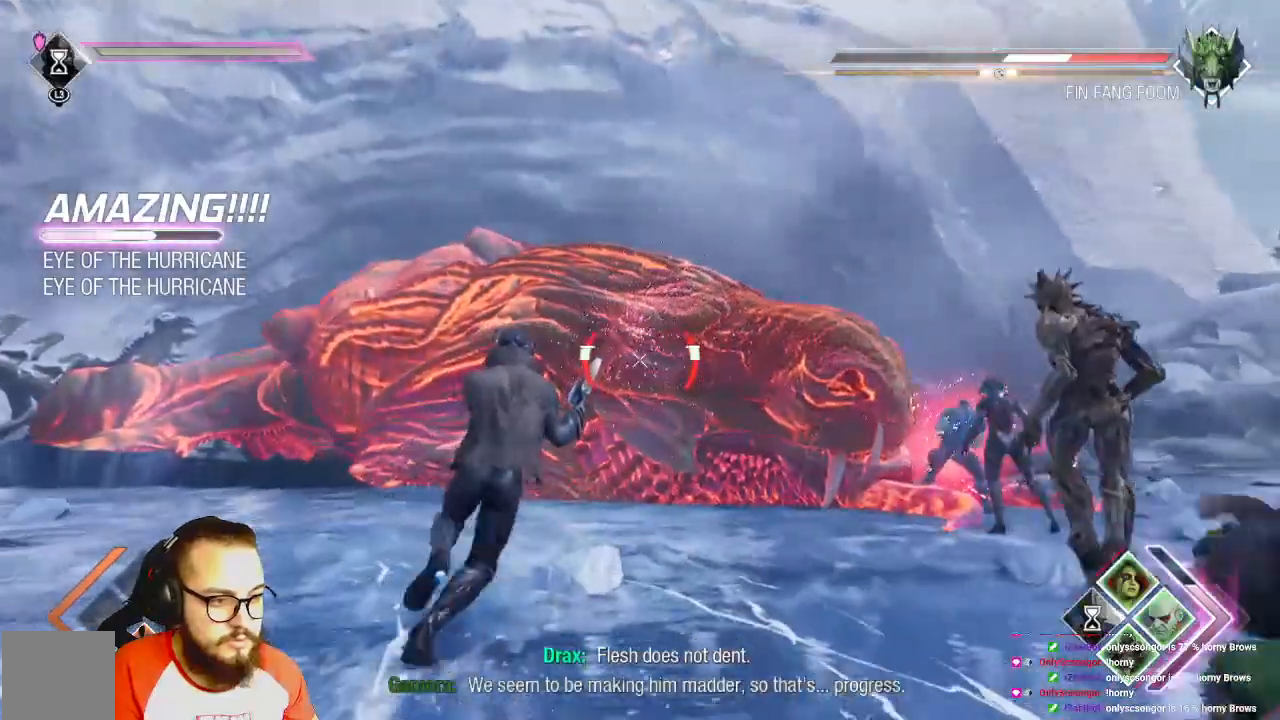
Gameplay with a controller (Xbox layout); each line is a JSON object with the inputs held at the frame after it (dt_ms = milliseconds from this image to that frame). "events" lists button and stick changes between this image and that frame as [ms after this image, input, new state], when the widget could be followed in between.
{"dt_ms": 500, "buttons": ["L1", "R2"], "left_stick": "up", "right_stick": "center", "events": [[167, "L1", "down"], [300, "B", "down"], [433, "B", "up"]]}
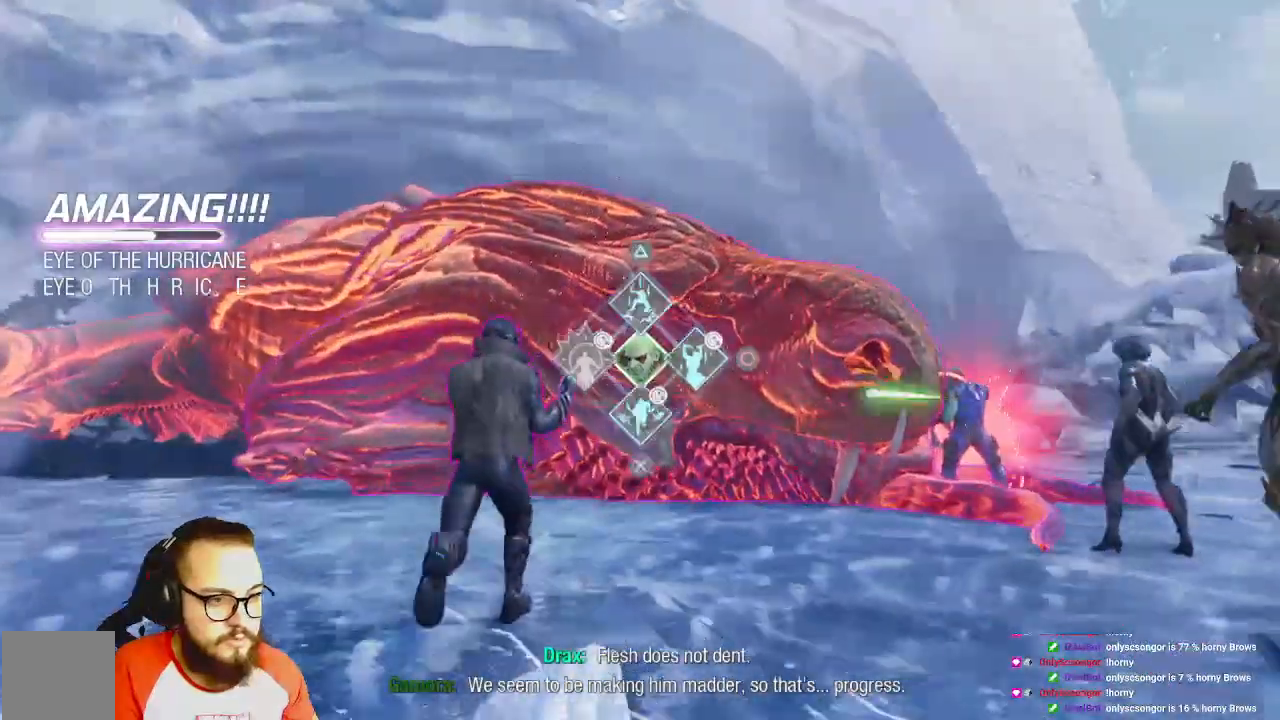
{"dt_ms": 500, "buttons": ["Y", "L1"], "left_stick": "up", "right_stick": "center", "events": [[67, "R2", "up"], [417, "Y", "down"]]}
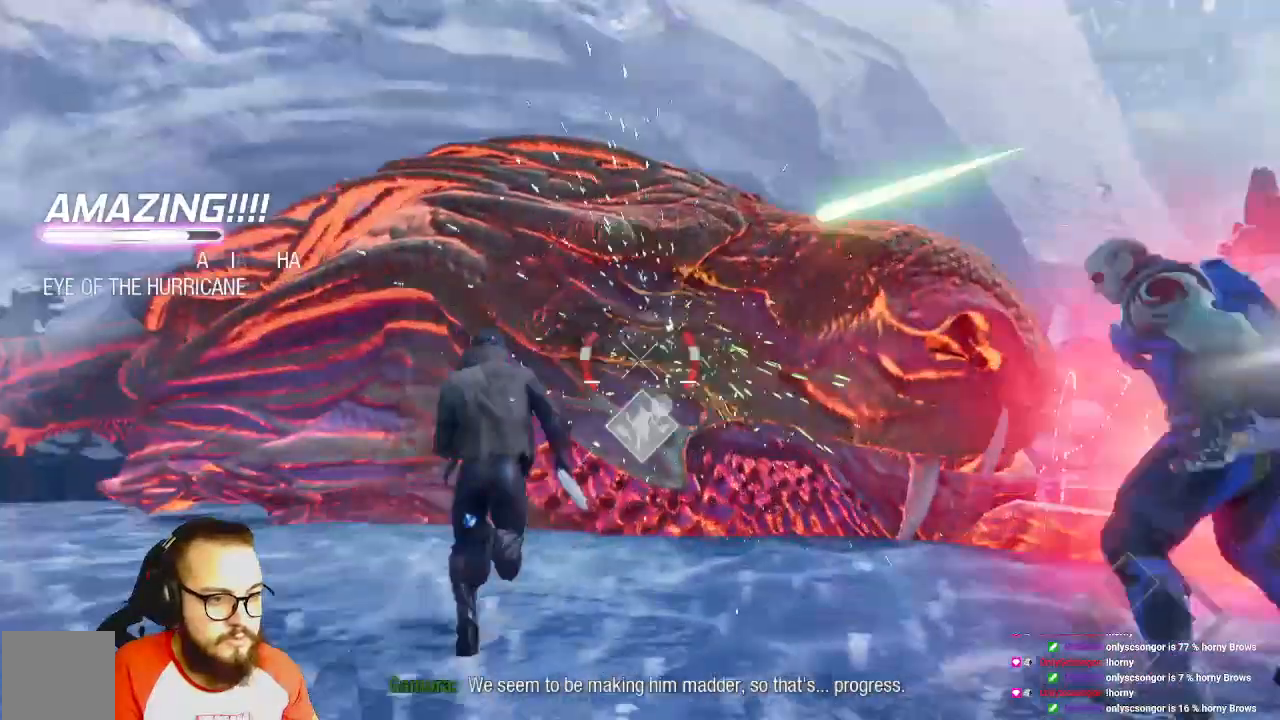
{"dt_ms": 1000, "buttons": ["L1"], "left_stick": "down", "right_stick": "center"}
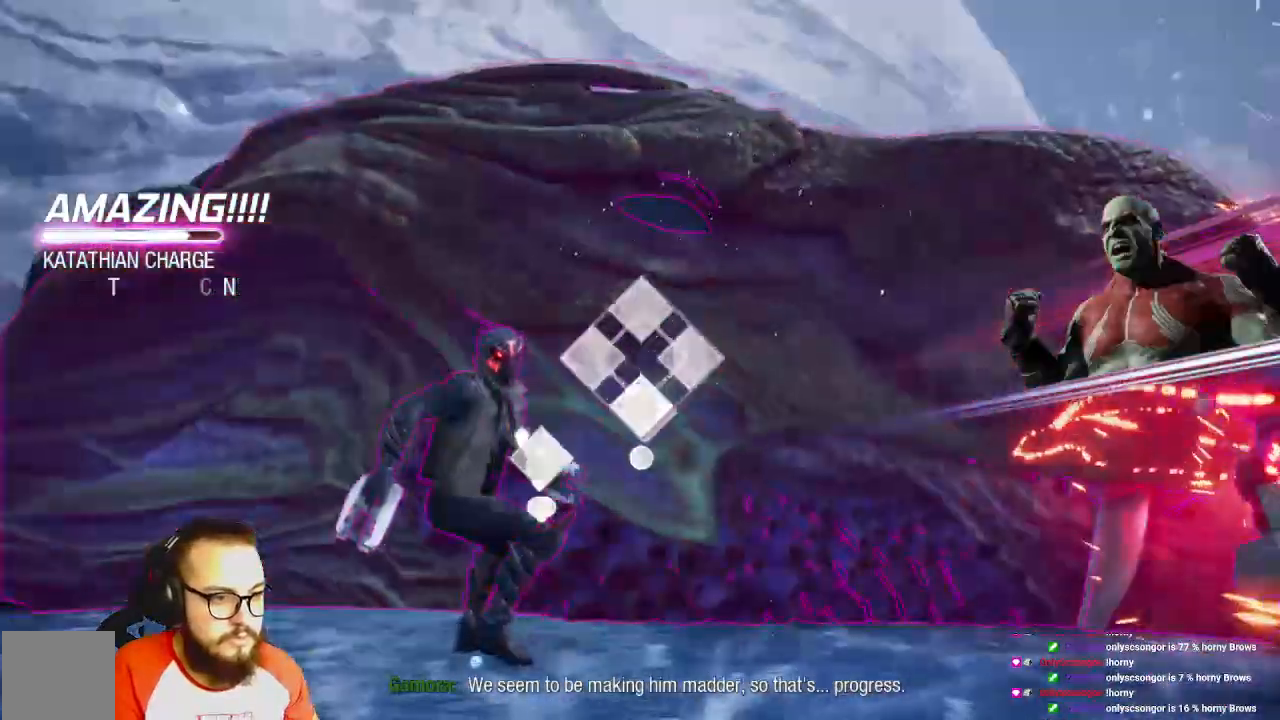
{"dt_ms": 500, "buttons": ["L1"], "left_stick": "down", "right_stick": "center", "events": [[33, "X", "down"], [200, "X", "up"], [300, "L1", "up"], [450, "L1", "down"]]}
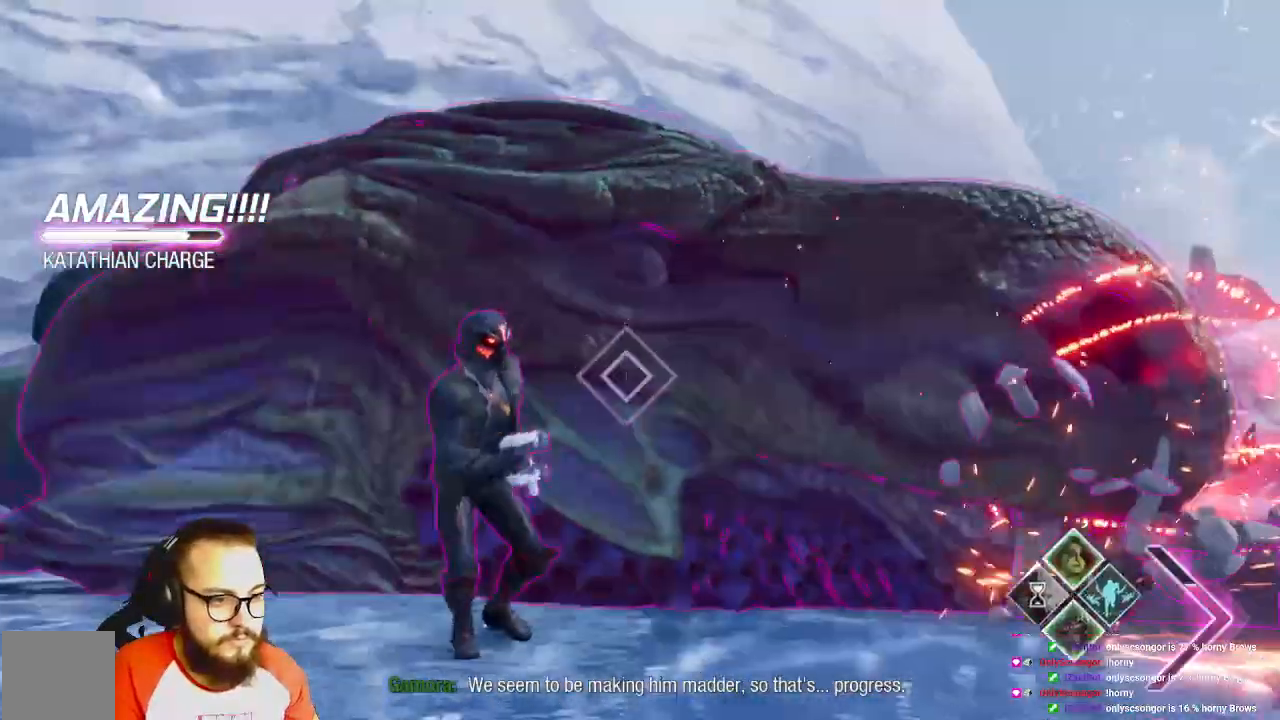
{"dt_ms": 500, "buttons": ["L1"], "left_stick": "down", "right_stick": "center"}
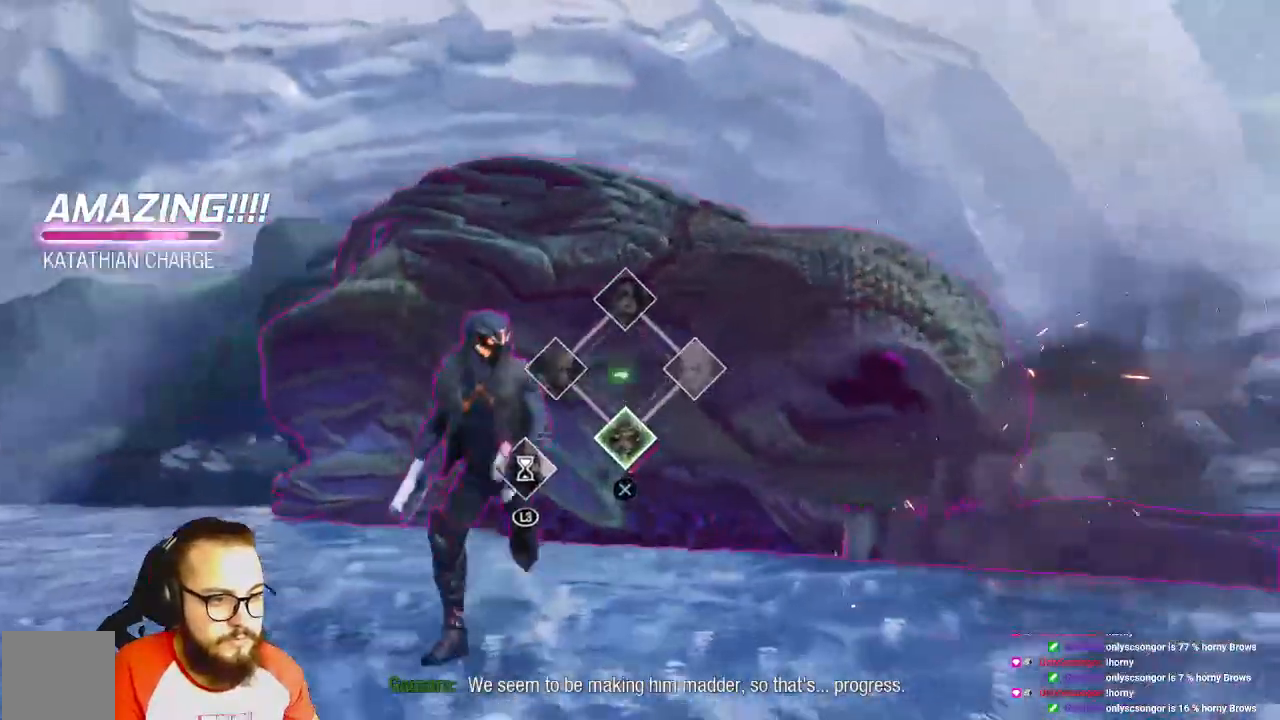
{"dt_ms": 500, "buttons": ["L1"], "left_stick": "down", "right_stick": "center", "events": [[150, "Y", "down"], [283, "Y", "up"]]}
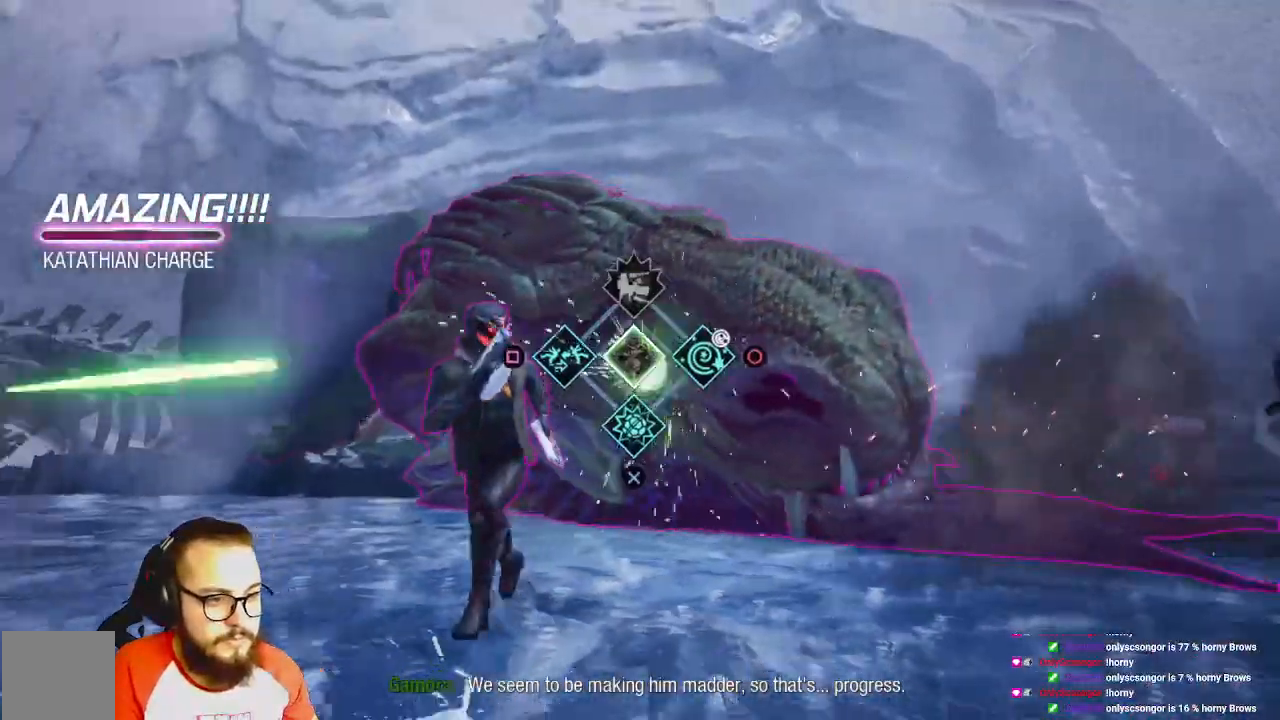
{"dt_ms": 500, "buttons": ["L1"], "left_stick": "down-left", "right_stick": "center", "events": [[333, "left_stick", "down-left"]]}
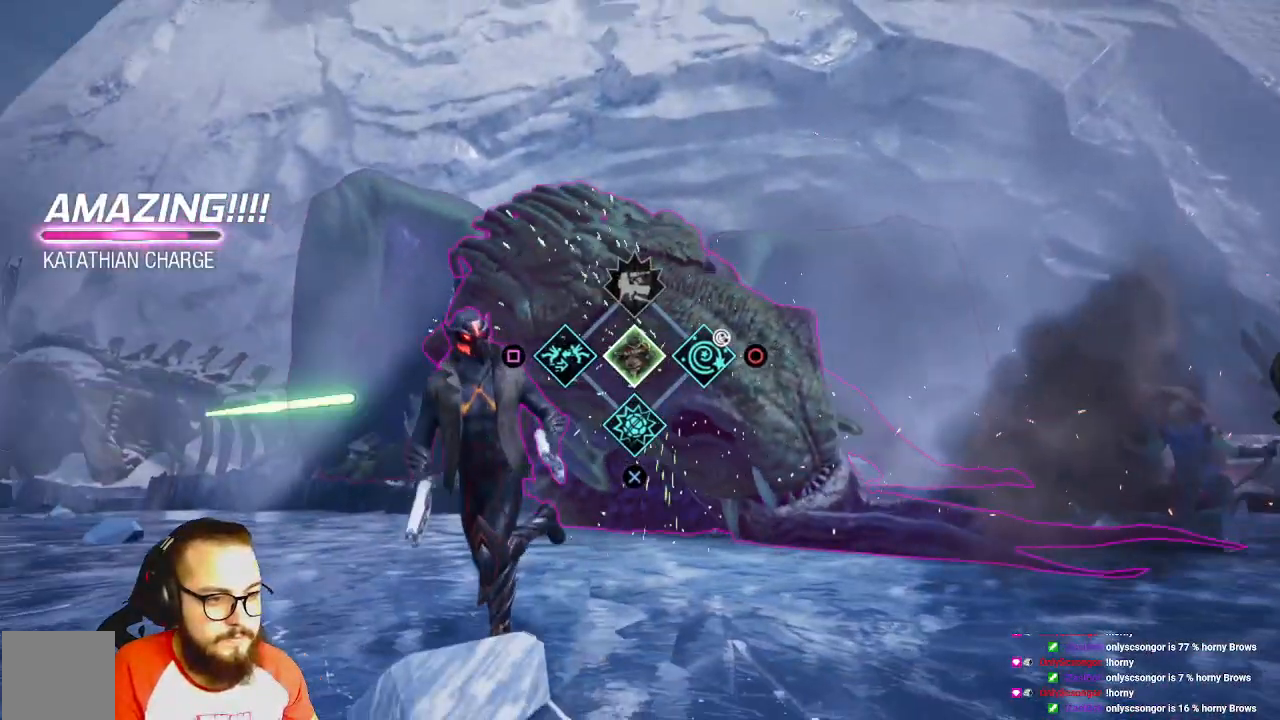
{"dt_ms": 500, "buttons": ["Y", "L1"], "left_stick": "down-left", "right_stick": "center", "events": [[100, "L2", "down"], [183, "L2", "up"], [383, "Y", "down"]]}
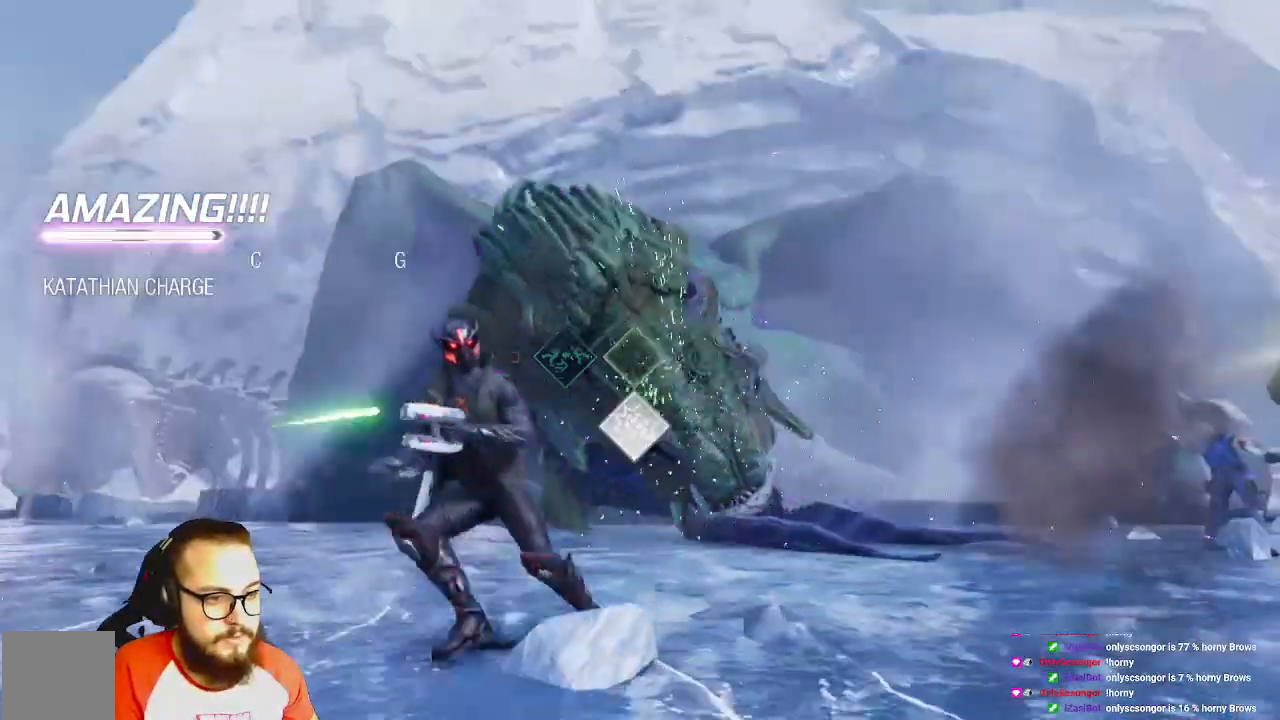
{"dt_ms": 500, "buttons": ["R2"], "left_stick": "left", "right_stick": "center", "events": [[33, "Y", "up"], [117, "L1", "up"], [133, "left_stick", "left"], [217, "R2", "down"]]}
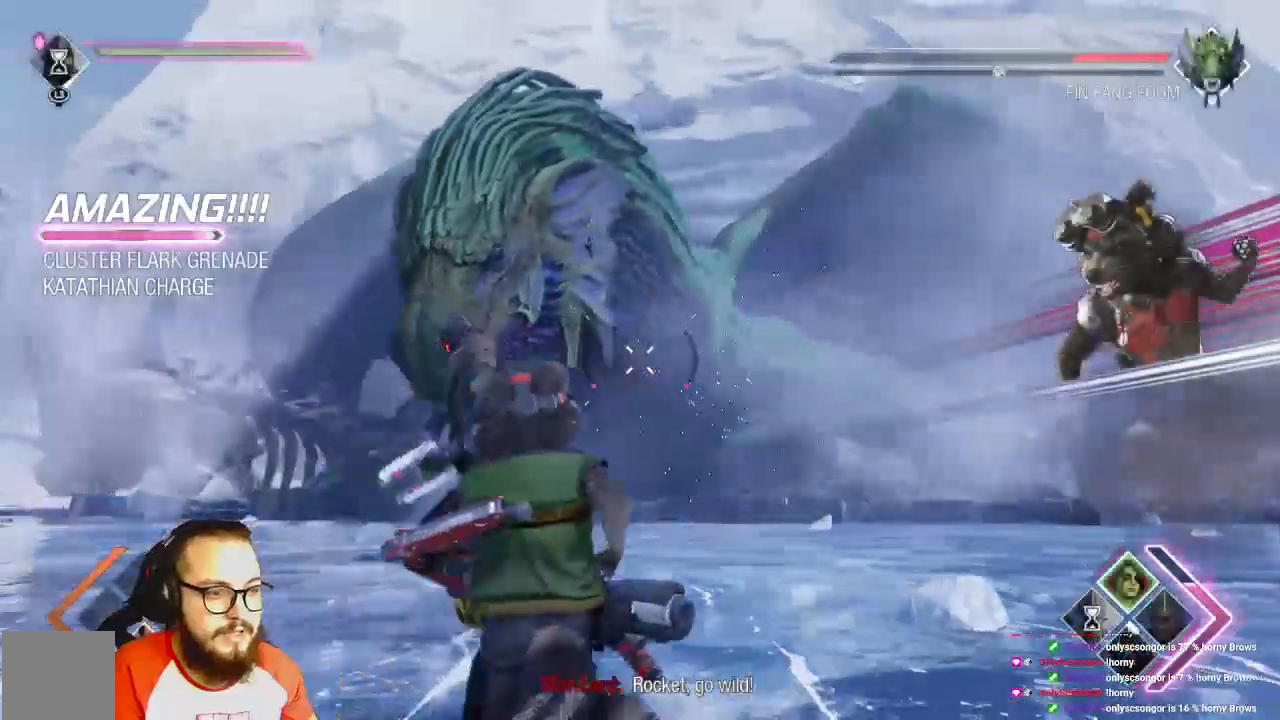
{"dt_ms": 500, "buttons": ["R2"], "left_stick": "left", "right_stick": "center", "events": []}
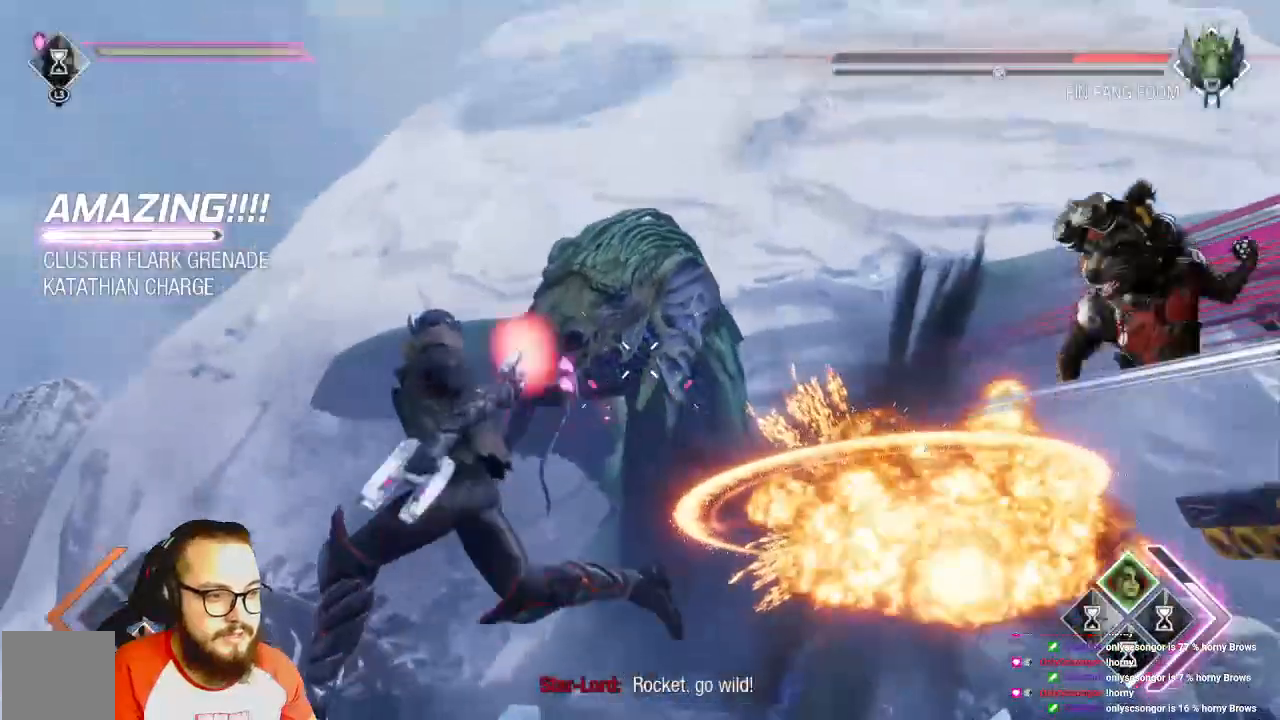
{"dt_ms": 500, "buttons": ["R2"], "left_stick": "down", "right_stick": "center", "events": [[267, "left_stick", "down-left"], [383, "left_stick", "down"]]}
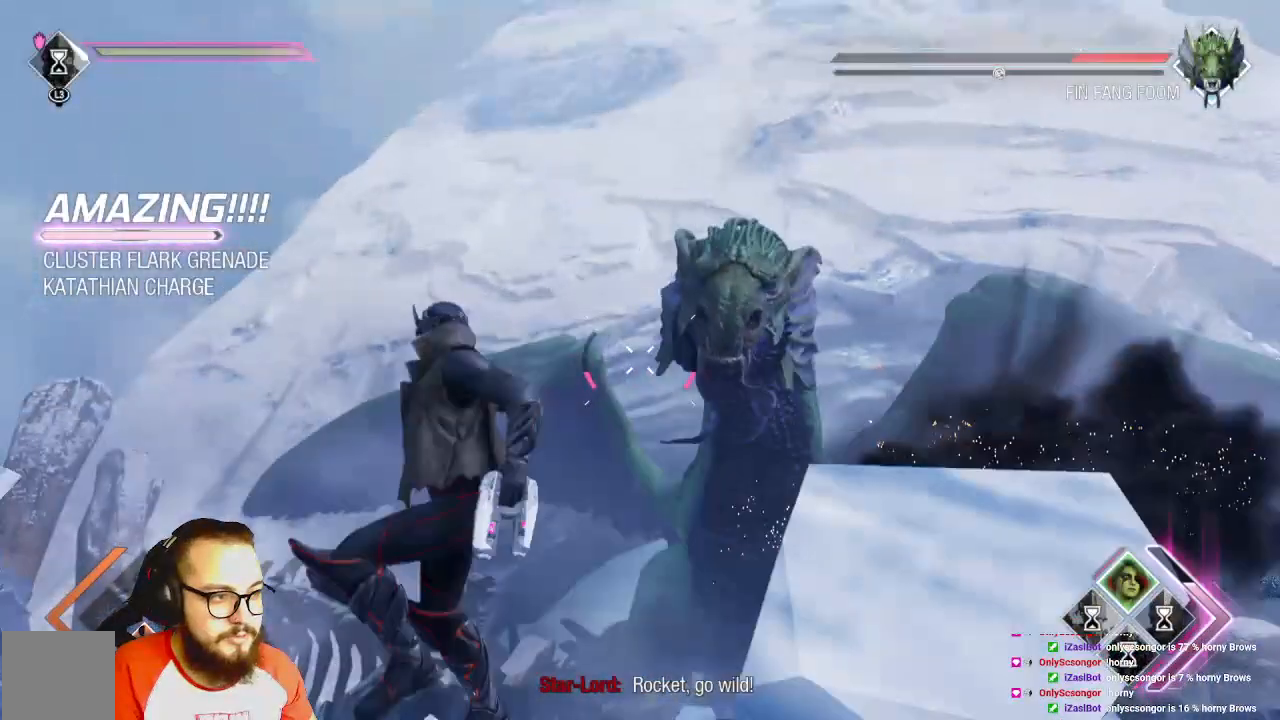
{"dt_ms": 500, "buttons": ["R2"], "left_stick": "down", "right_stick": "right", "events": [[433, "right_stick", "right"]]}
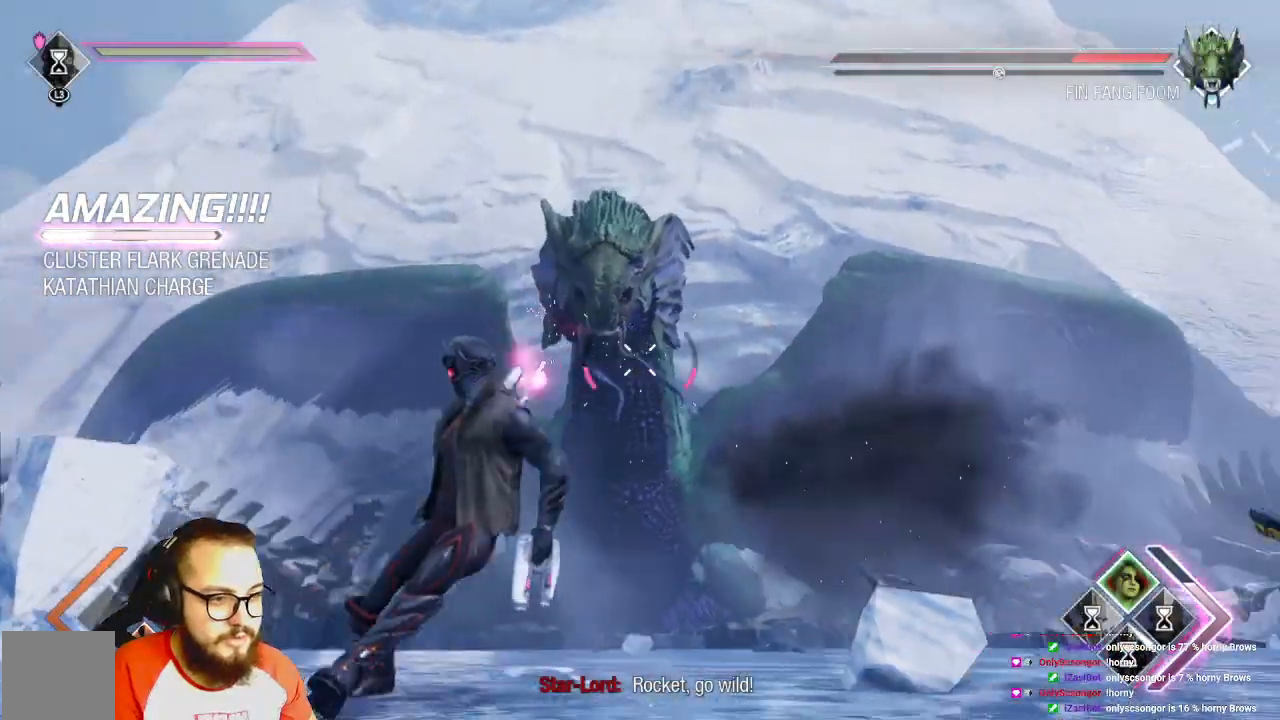
{"dt_ms": 500, "buttons": ["R2"], "left_stick": "down-left", "right_stick": "center", "events": [[67, "right_stick", "center"], [283, "left_stick", "down-left"]]}
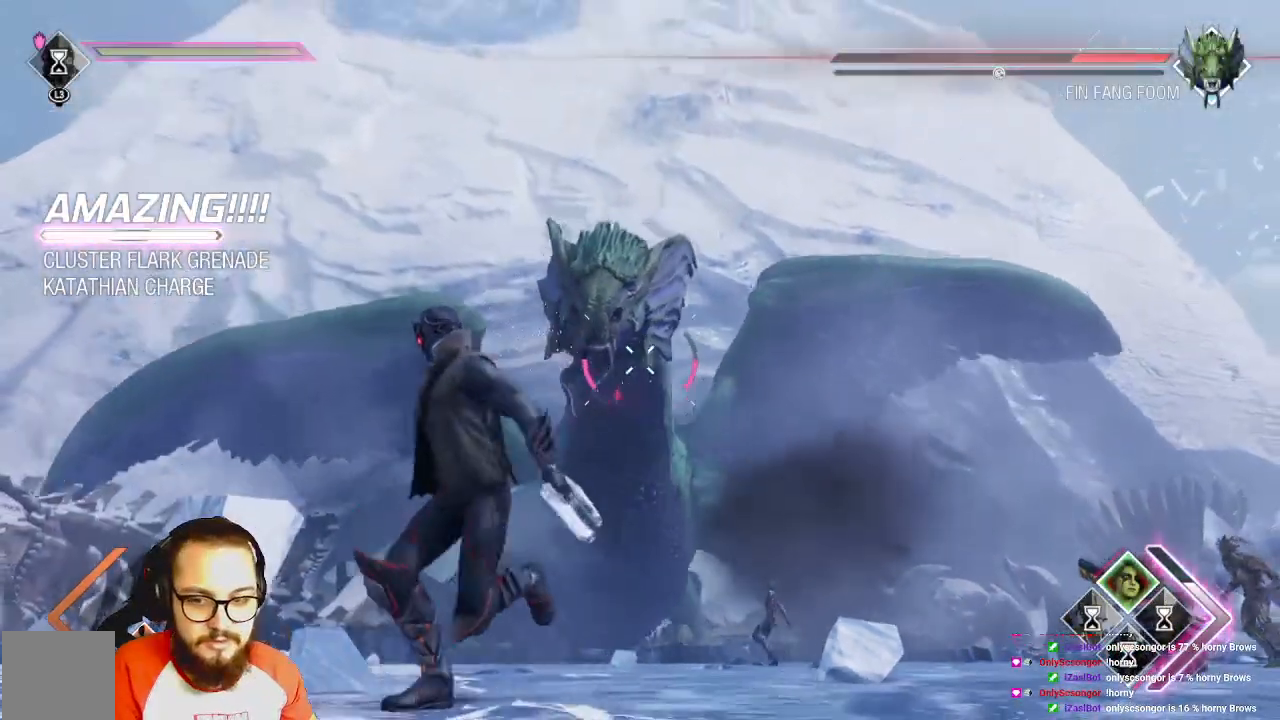
{"dt_ms": 500, "buttons": ["R2"], "left_stick": "down", "right_stick": "right", "events": [[250, "left_stick", "down"], [383, "right_stick", "right"]]}
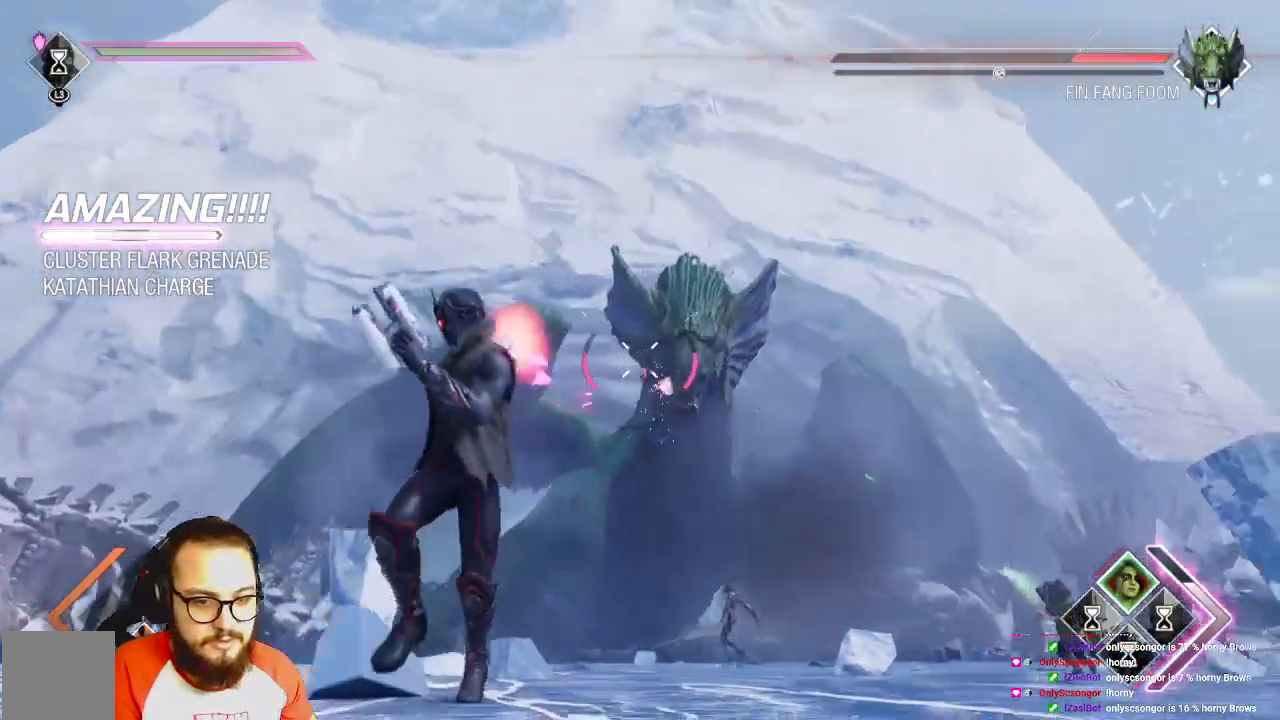
{"dt_ms": 500, "buttons": ["R2"], "left_stick": "down", "right_stick": "center", "events": [[17, "right_stick", "center"]]}
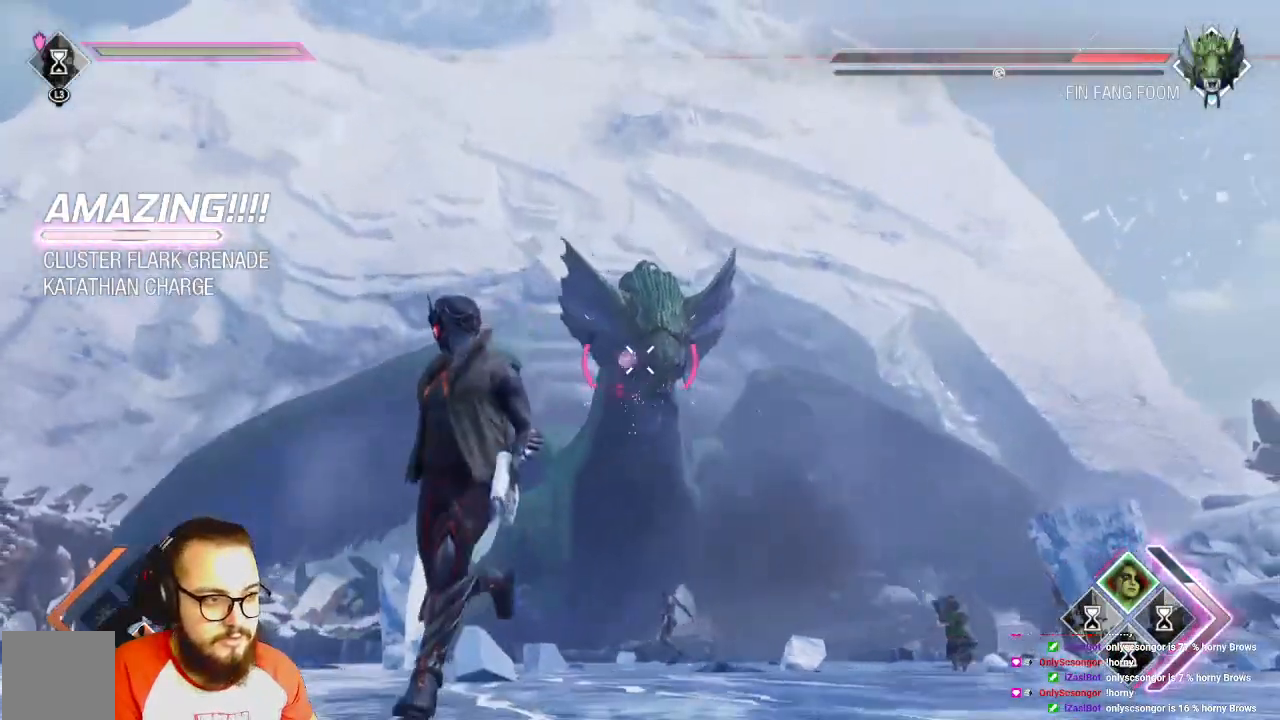
{"dt_ms": 500, "buttons": ["R2"], "left_stick": "up-left", "right_stick": "center", "events": [[67, "right_stick", "right"], [83, "left_stick", "left"], [217, "right_stick", "center"], [300, "left_stick", "up-left"]]}
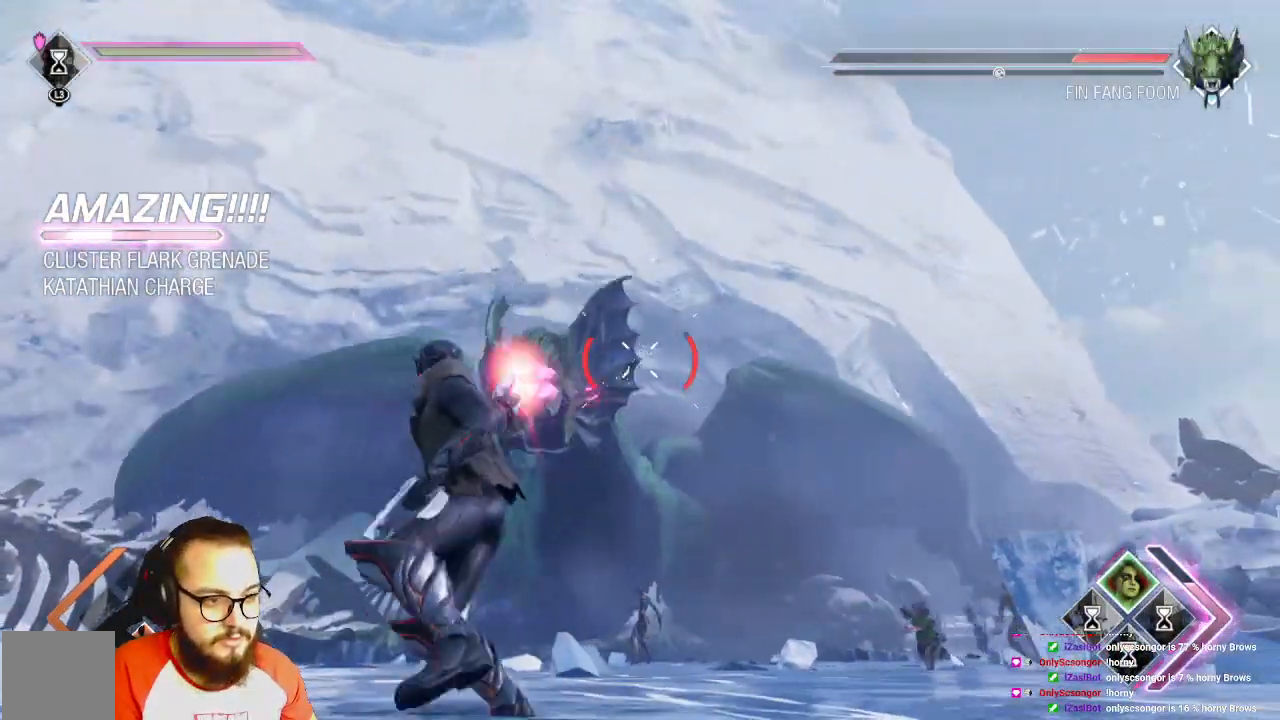
{"dt_ms": 500, "buttons": ["R2"], "left_stick": "up-left", "right_stick": "left", "events": [[450, "right_stick", "left"]]}
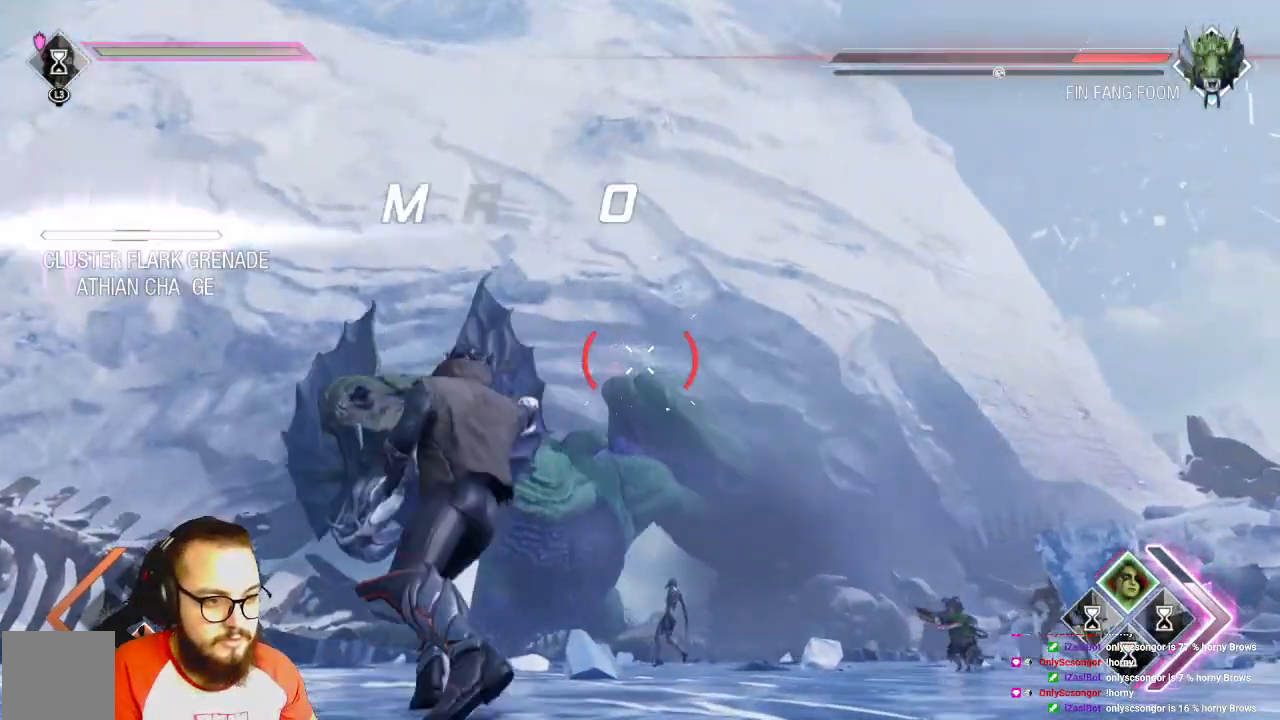
{"dt_ms": 500, "buttons": ["R2"], "left_stick": "up", "right_stick": "left", "events": [[217, "right_stick", "center"], [250, "left_stick", "up"], [433, "right_stick", "left"]]}
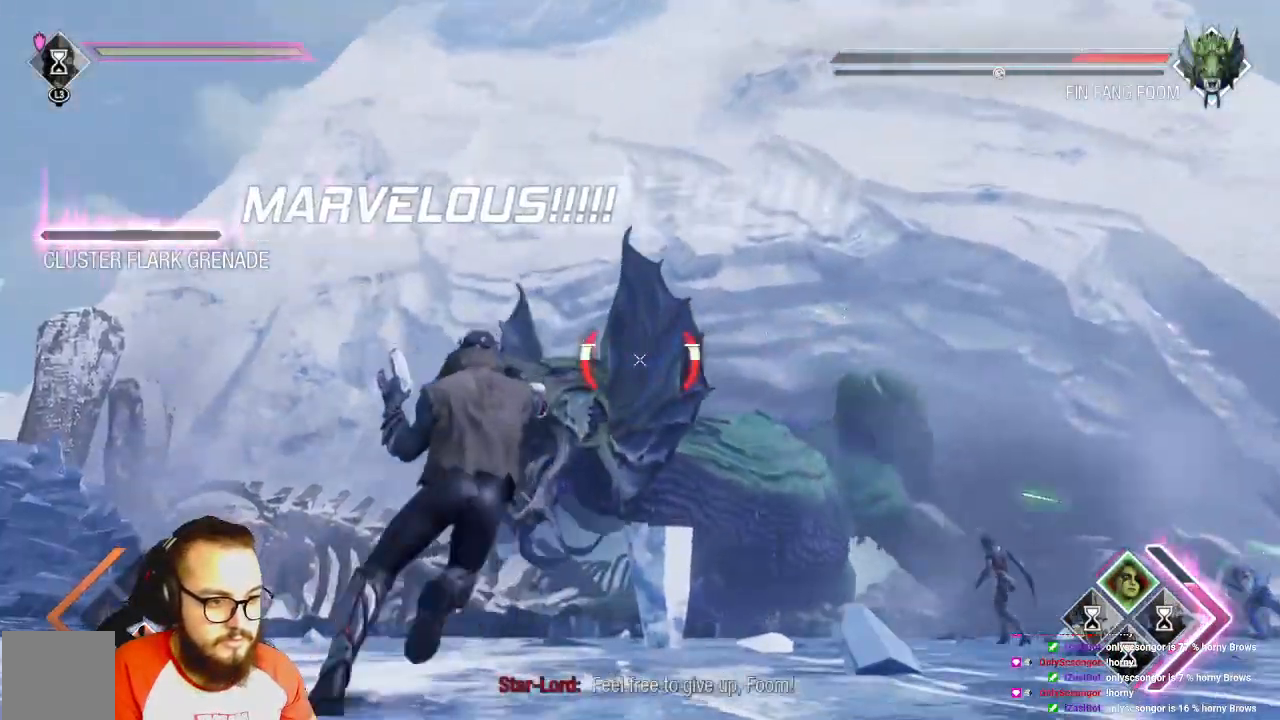
{"dt_ms": 500, "buttons": ["R2"], "left_stick": "right", "right_stick": "center", "events": [[17, "left_stick", "up-right"], [167, "left_stick", "right"], [167, "right_stick", "center"], [283, "R2", "up"], [400, "R2", "down"]]}
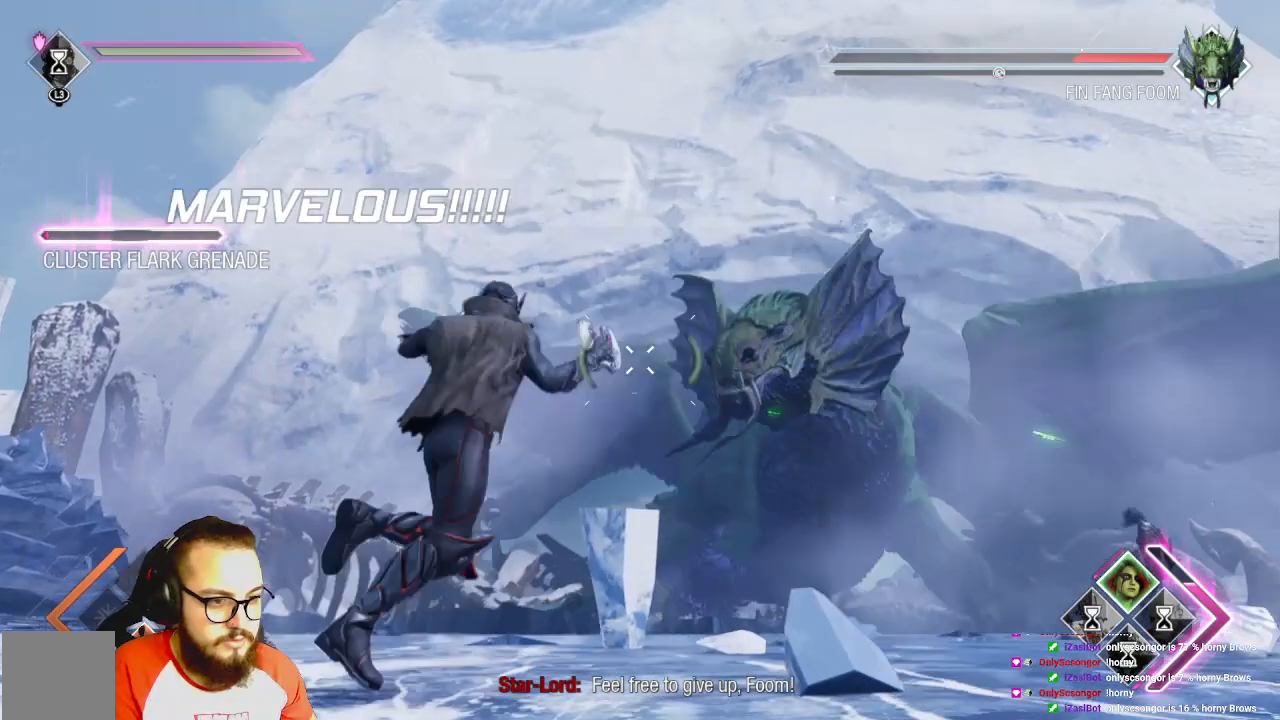
{"dt_ms": 500, "buttons": [], "left_stick": "up-right", "right_stick": "center", "events": [[67, "R2", "up"], [117, "right_stick", "right"], [317, "left_stick", "up-right"], [350, "right_stick", "center"]]}
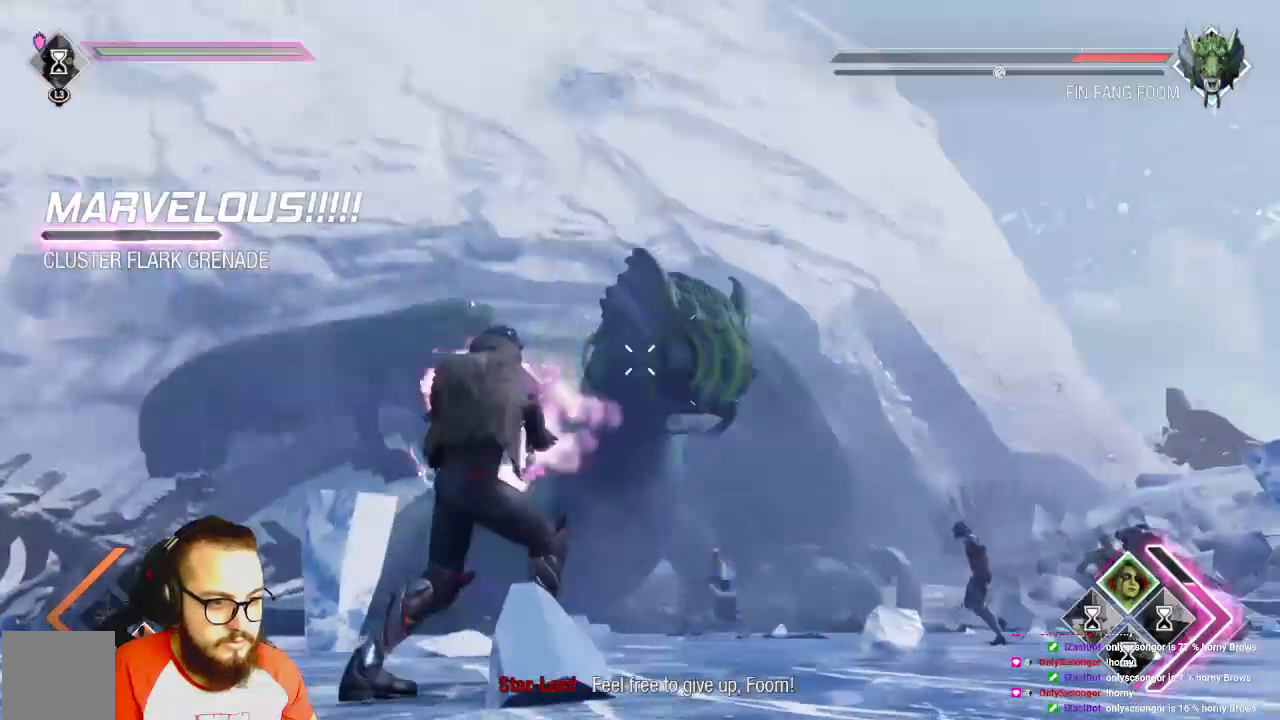
{"dt_ms": 500, "buttons": [], "left_stick": "right", "right_stick": "center", "events": [[333, "left_stick", "right"]]}
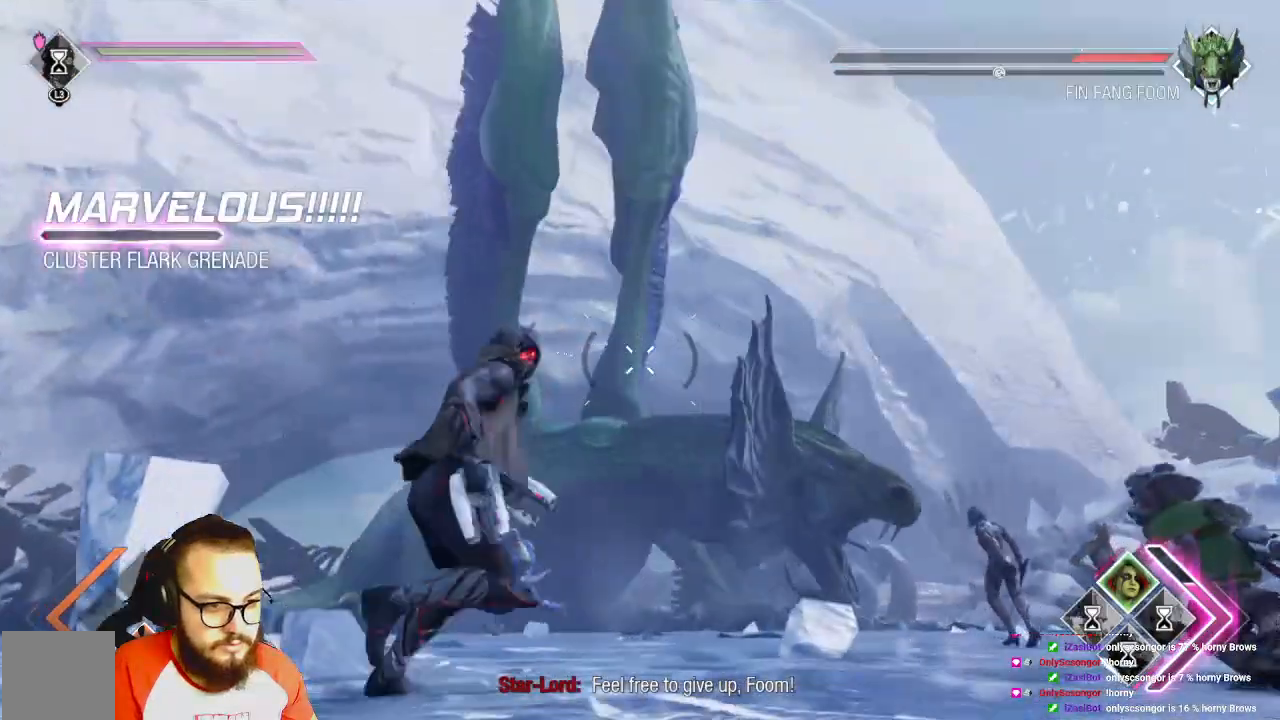
{"dt_ms": 500, "buttons": ["R2"], "left_stick": "right", "right_stick": "center", "events": [[83, "right_stick", "left"], [150, "R2", "down"], [150, "right_stick", "center"]]}
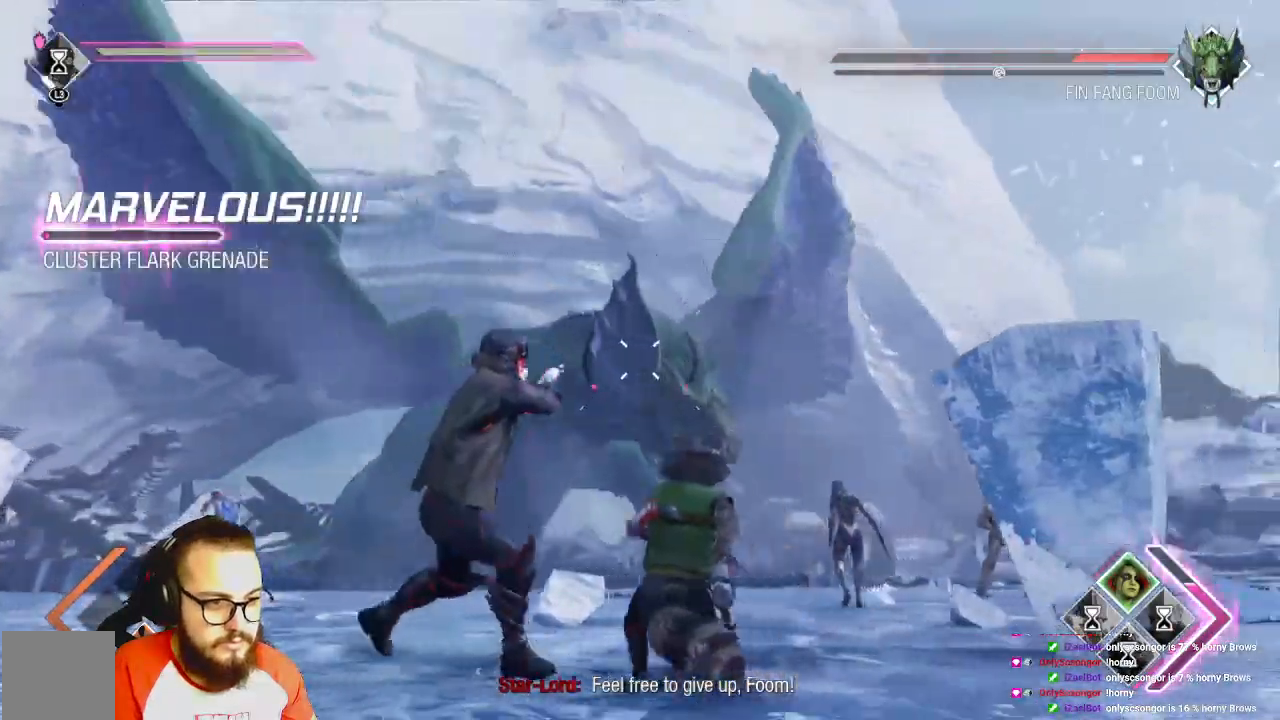
{"dt_ms": 500, "buttons": ["R2"], "left_stick": "up", "right_stick": "left", "events": [[67, "left_stick", "up-right"], [83, "right_stick", "left"], [400, "left_stick", "up"]]}
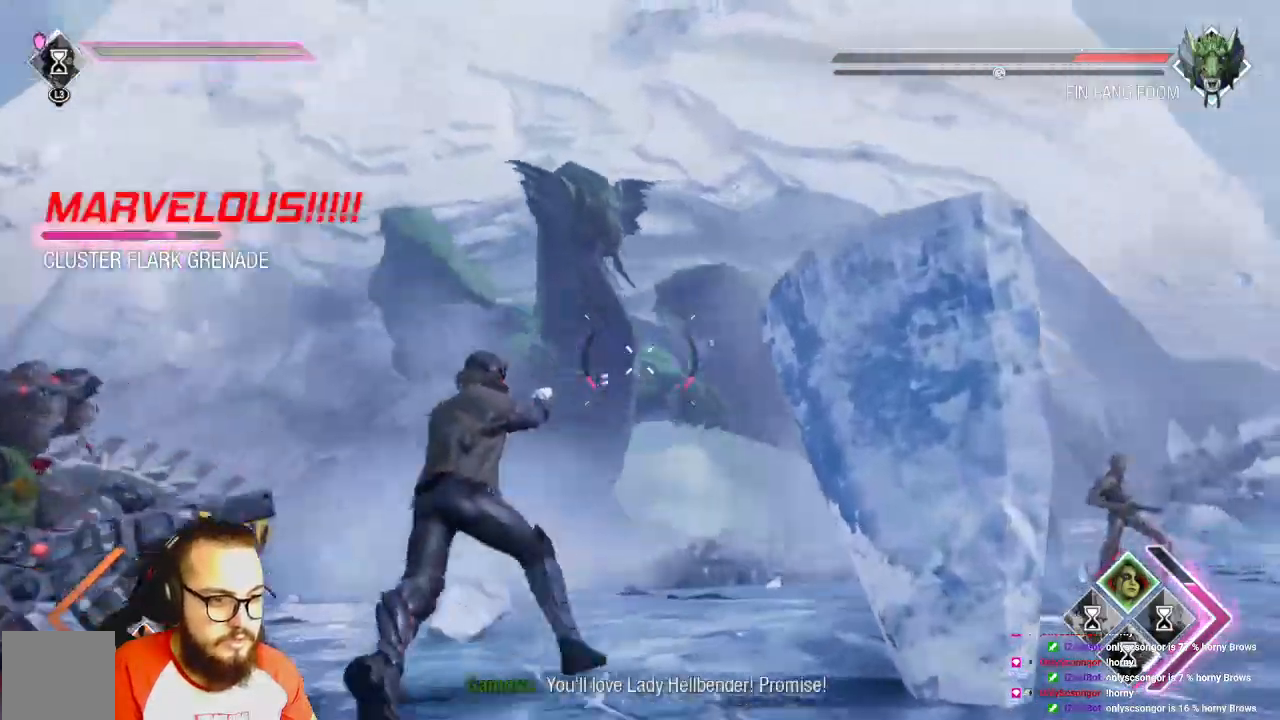
{"dt_ms": 500, "buttons": ["R2"], "left_stick": "down-left", "right_stick": "center", "events": [[133, "left_stick", "left"], [400, "right_stick", "center"], [417, "left_stick", "down-left"]]}
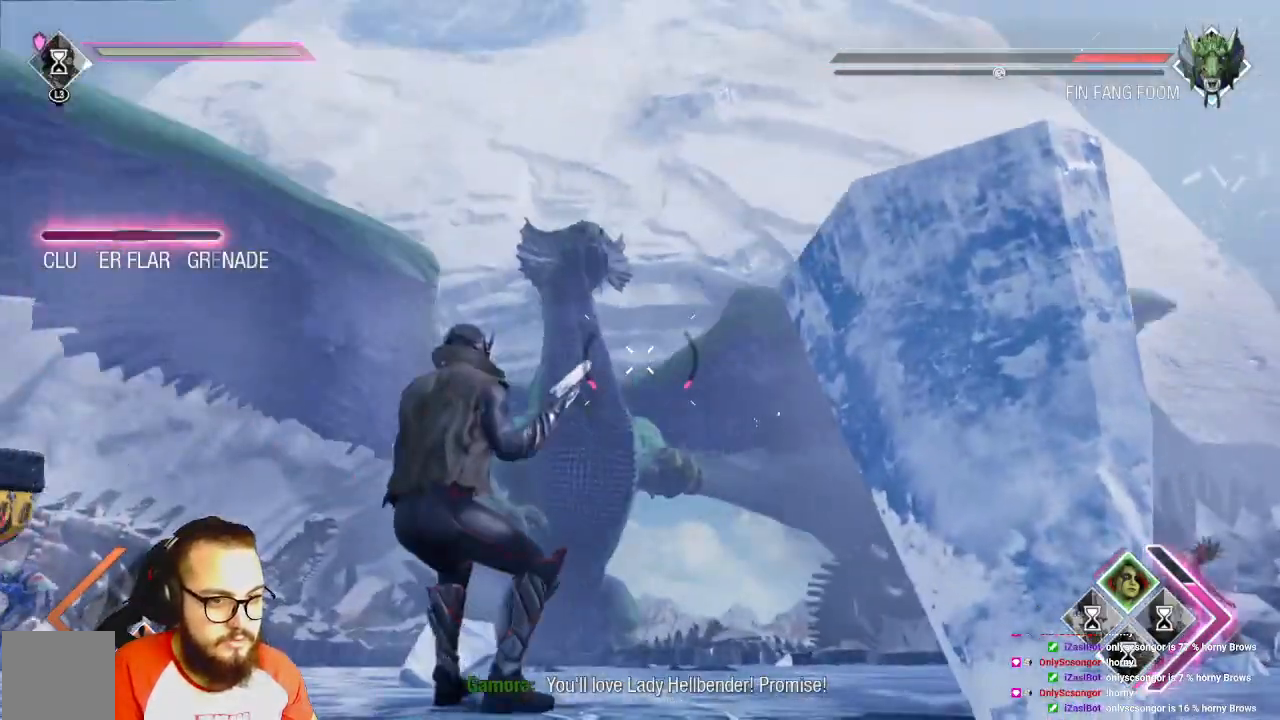
{"dt_ms": 500, "buttons": [], "left_stick": "down", "right_stick": "center", "events": [[333, "R2", "up"], [400, "left_stick", "down"]]}
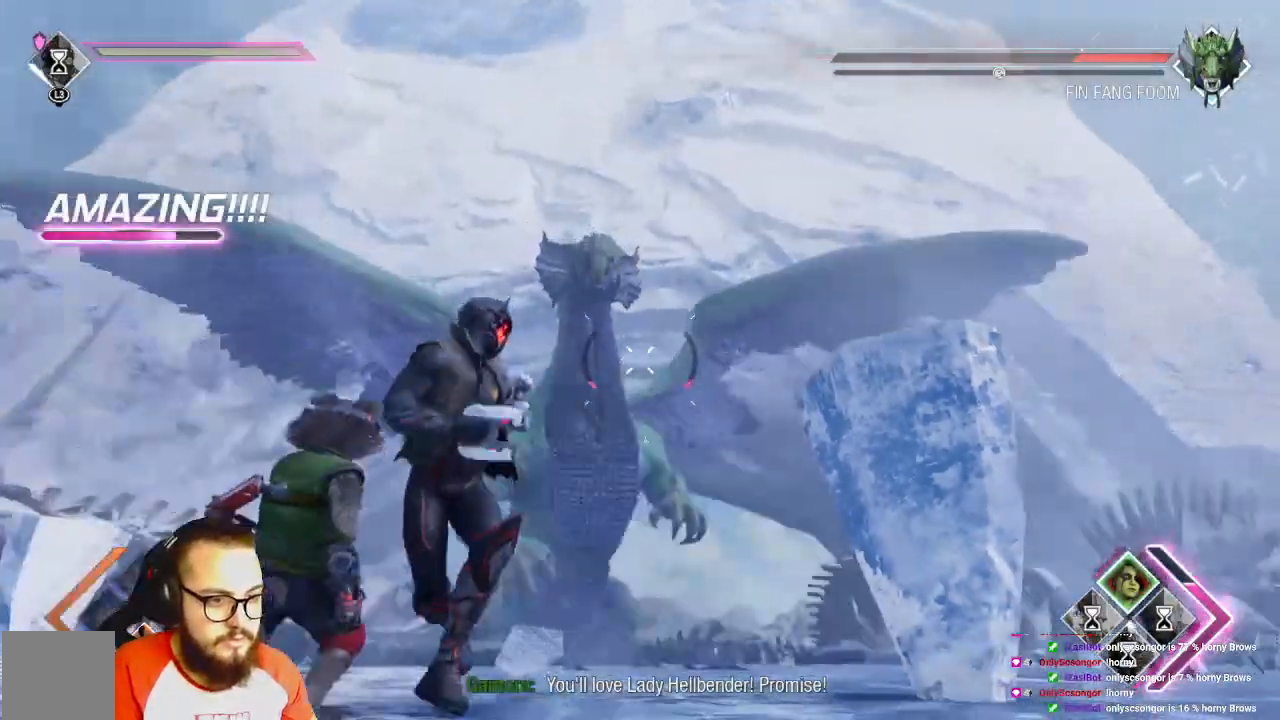
{"dt_ms": 500, "buttons": [], "left_stick": "down-left", "right_stick": "center", "events": [[167, "B", "down"], [400, "B", "up"], [450, "left_stick", "down-left"]]}
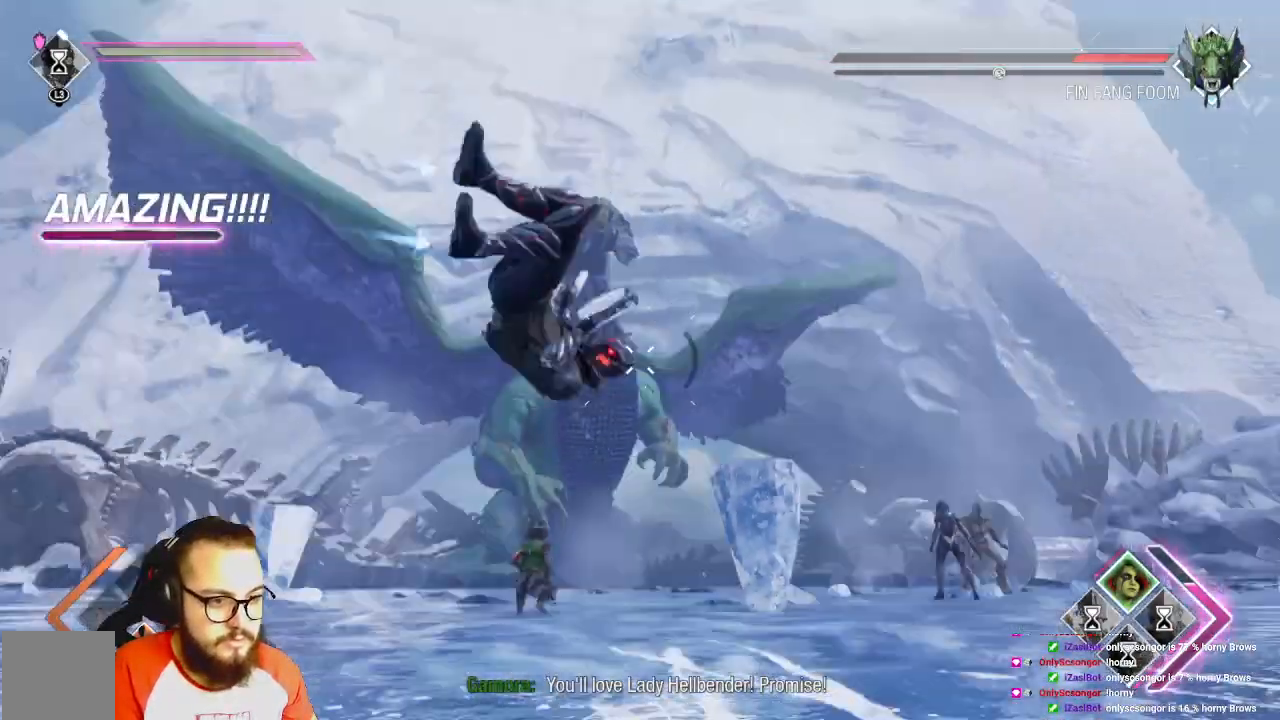
{"dt_ms": 500, "buttons": ["B"], "left_stick": "up-left", "right_stick": "center", "events": [[117, "left_stick", "left"], [250, "left_stick", "up-left"], [367, "B", "down"], [400, "B", "up"], [500, "B", "down"]]}
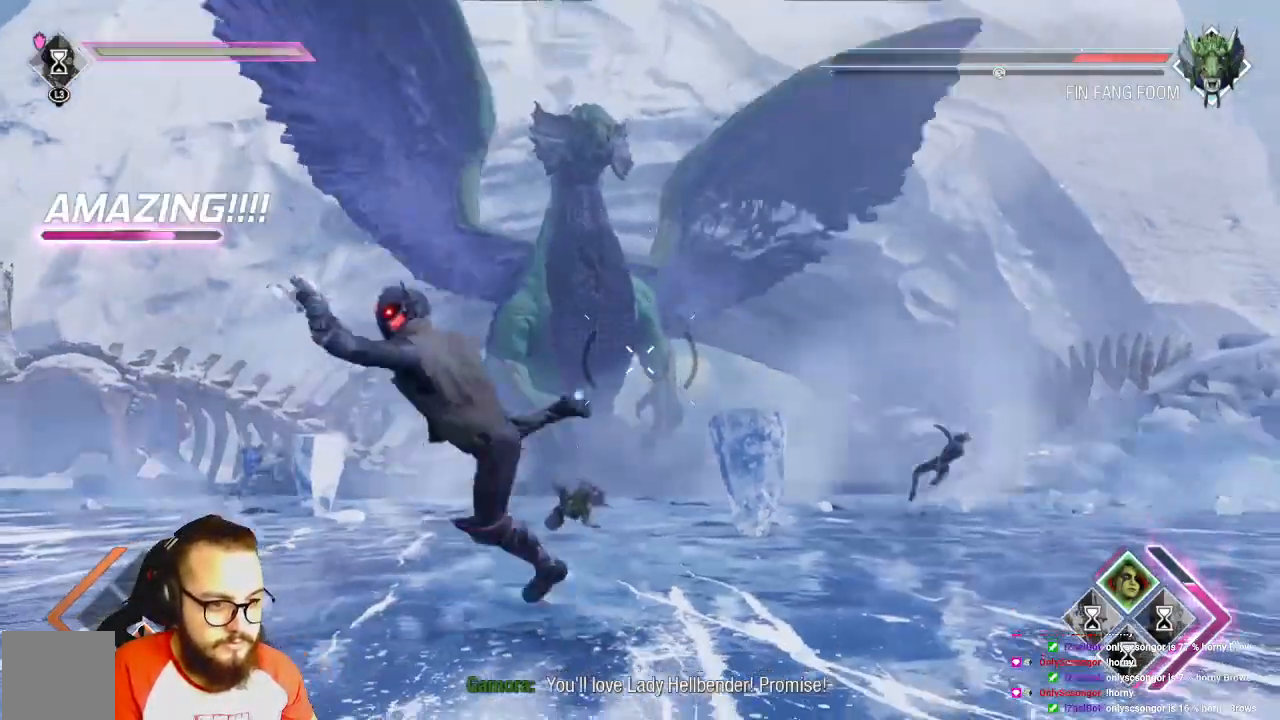
{"dt_ms": 500, "buttons": ["B"], "left_stick": "up-left", "right_stick": "center", "events": [[50, "B", "up"], [133, "B", "down"], [250, "B", "up"], [333, "B", "down"], [400, "B", "up"], [467, "B", "down"]]}
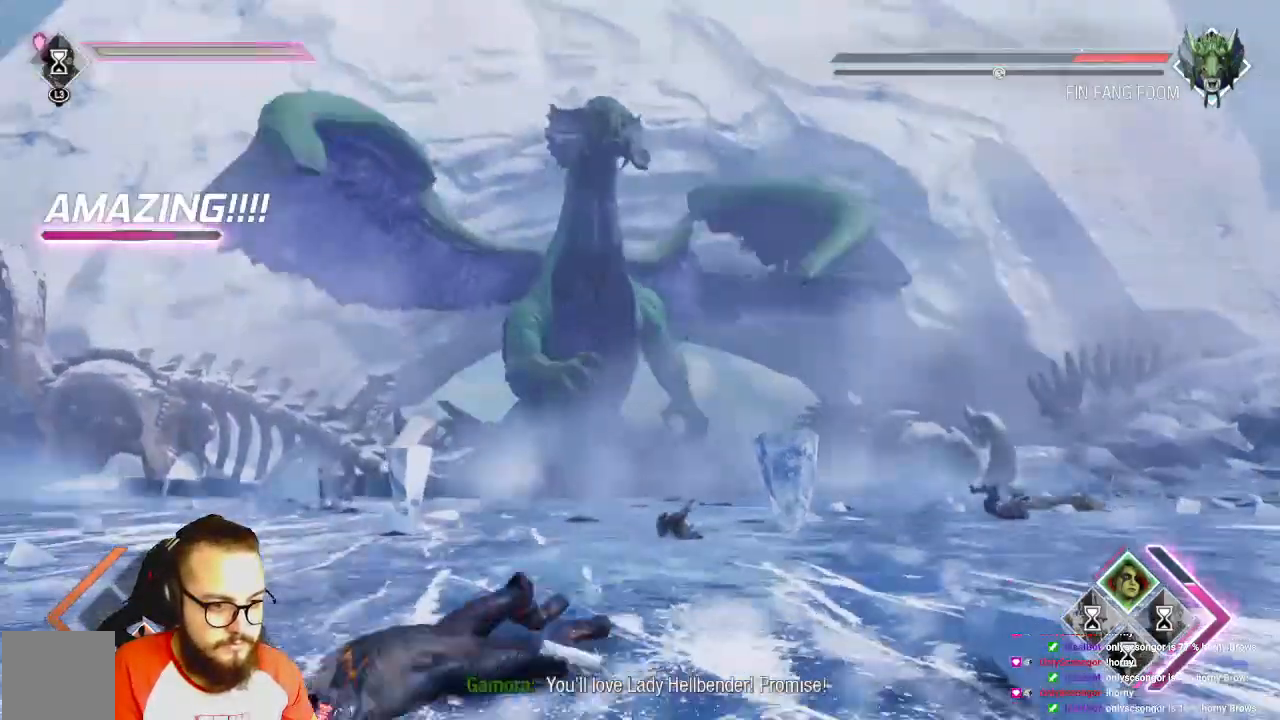
{"dt_ms": 500, "buttons": ["B"], "left_stick": "up-left", "right_stick": "center", "events": [[83, "B", "up"], [150, "B", "down"], [250, "B", "up"], [333, "B", "down"], [417, "B", "up"], [500, "B", "down"]]}
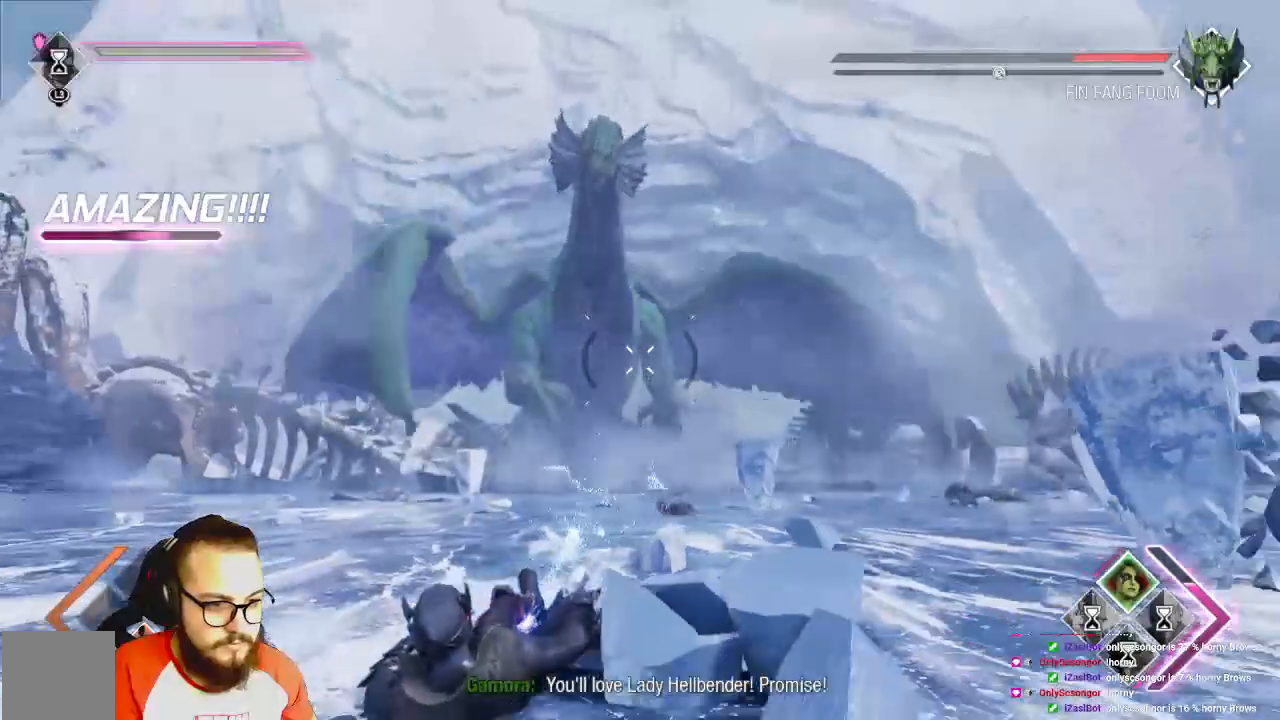
{"dt_ms": 500, "buttons": [], "left_stick": "up", "right_stick": "center", "events": [[100, "B", "up"], [150, "left_stick", "up"], [200, "B", "down"], [267, "B", "up"], [350, "B", "down"], [450, "B", "up"]]}